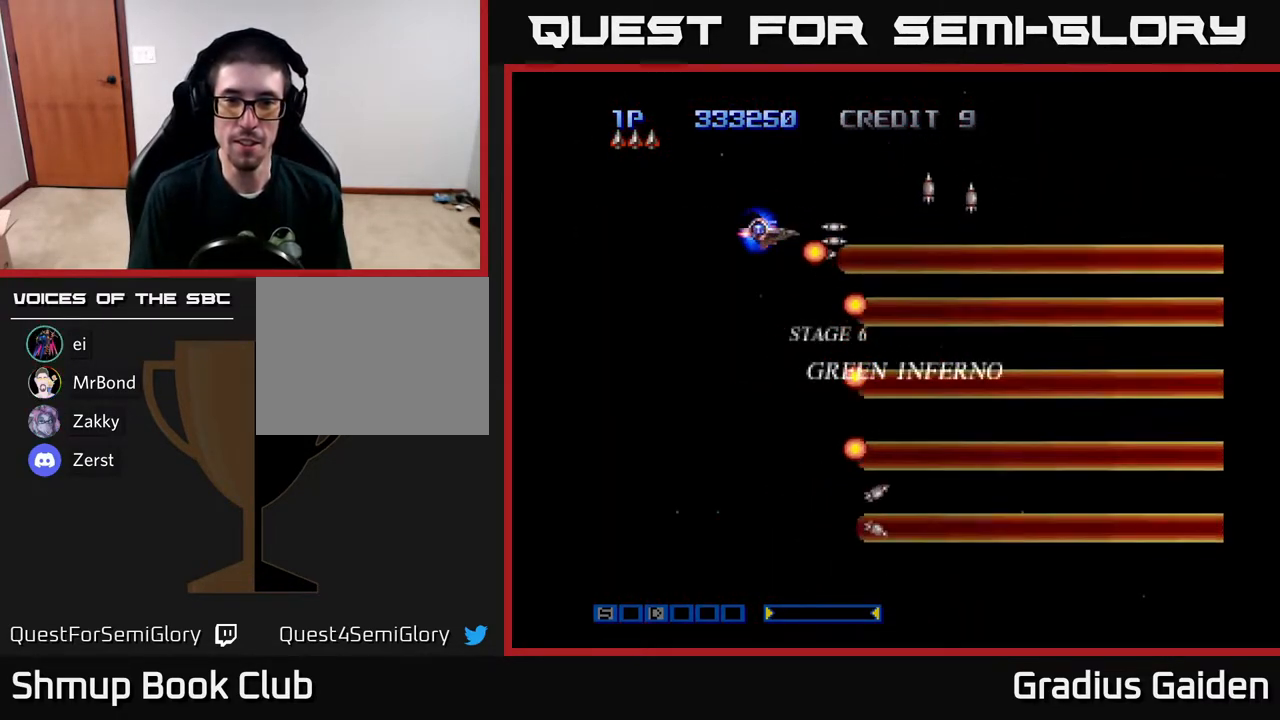
Gameplay with a controller (Xbox layout); each line is a JSON object with the inputs held at the frame after it. "events" lists button and stick changes between this image and that frame as [ms after this image, input, new state], when the widget could be followed in between. Not read: left_stick right_stick.
{"buttons": ["DPAD_DOWN", "DPAD_RIGHT"], "events": [[17, "DPAD_DOWN", "down"], [233, "DPAD_RIGHT", "down"], [450, "R2", "up"]]}
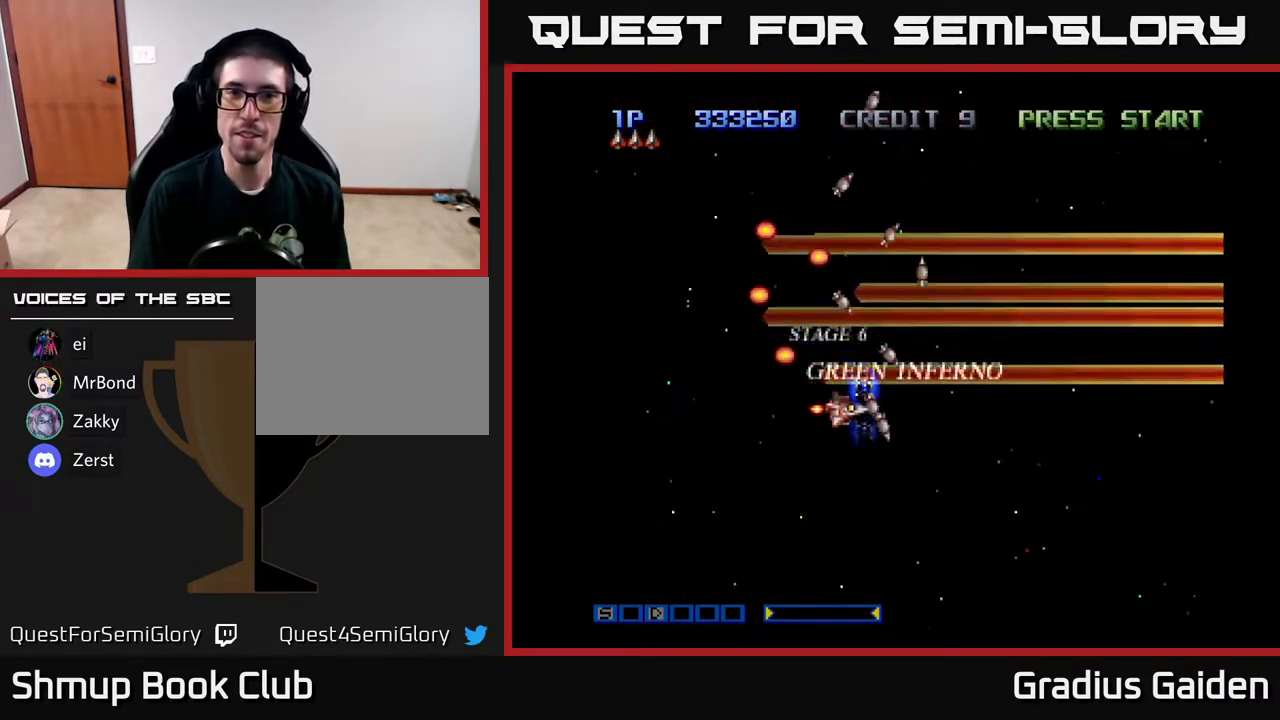
{"buttons": ["R2", "DPAD_LEFT"], "events": [[167, "R2", "down"], [367, "DPAD_RIGHT", "up"], [433, "DPAD_LEFT", "down"], [450, "DPAD_DOWN", "up"]]}
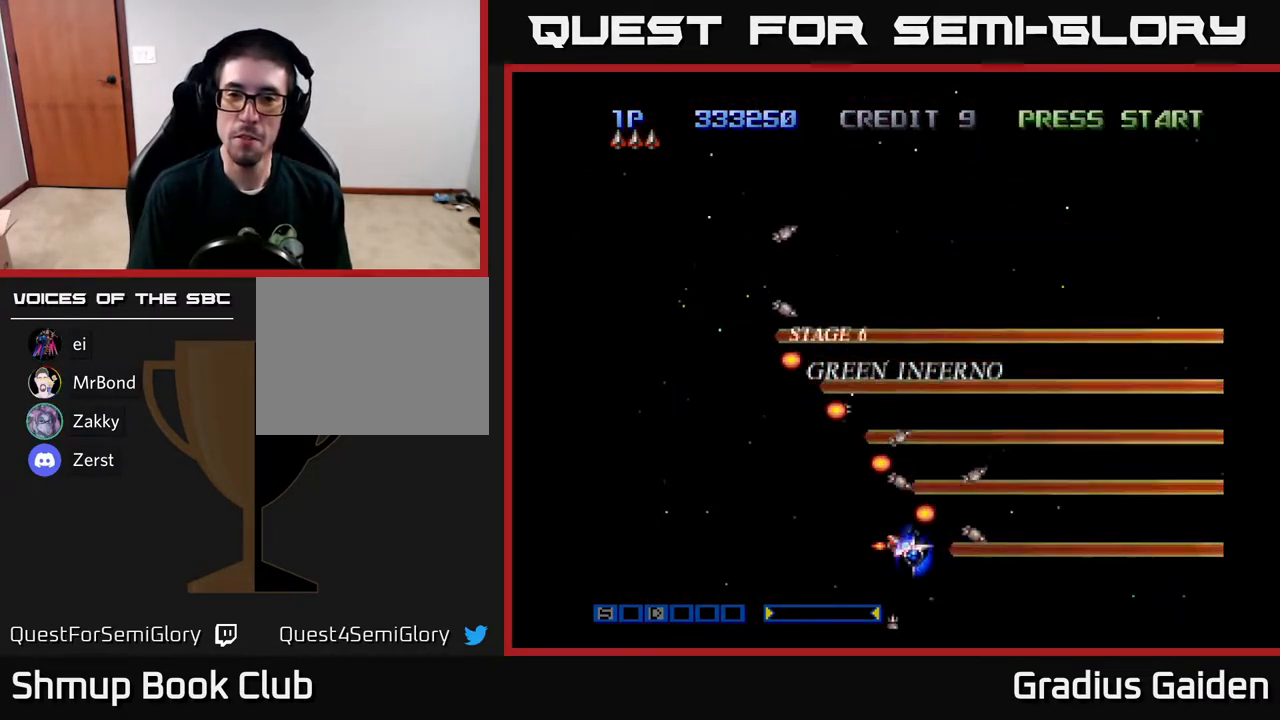
{"buttons": ["DPAD_UP"], "events": [[50, "DPAD_UP", "down"], [217, "DPAD_LEFT", "up"], [267, "R2", "up"]]}
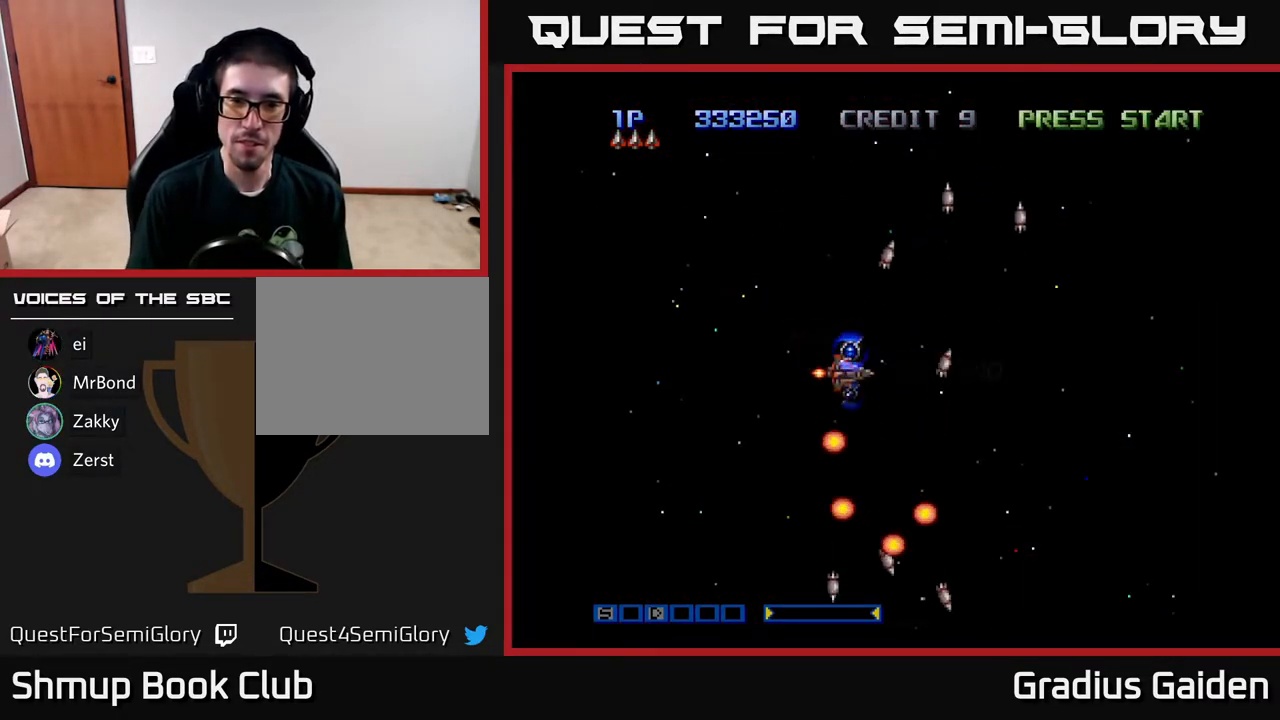
{"buttons": ["R2"], "events": [[283, "R2", "down"], [333, "DPAD_UP", "up"]]}
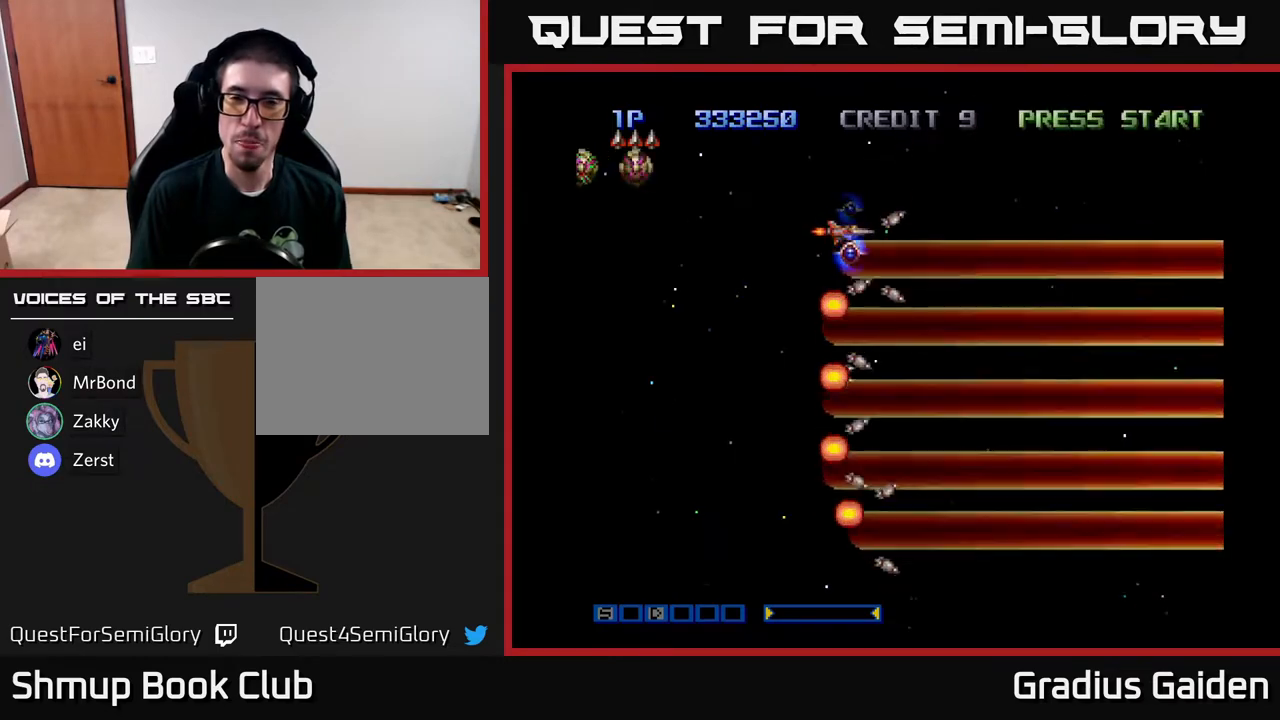
{"buttons": ["R2", "DPAD_DOWN"], "events": [[117, "DPAD_LEFT", "down"], [133, "DPAD_UP", "down"], [183, "DPAD_UP", "up"], [200, "DPAD_LEFT", "up"], [383, "DPAD_DOWN", "down"]]}
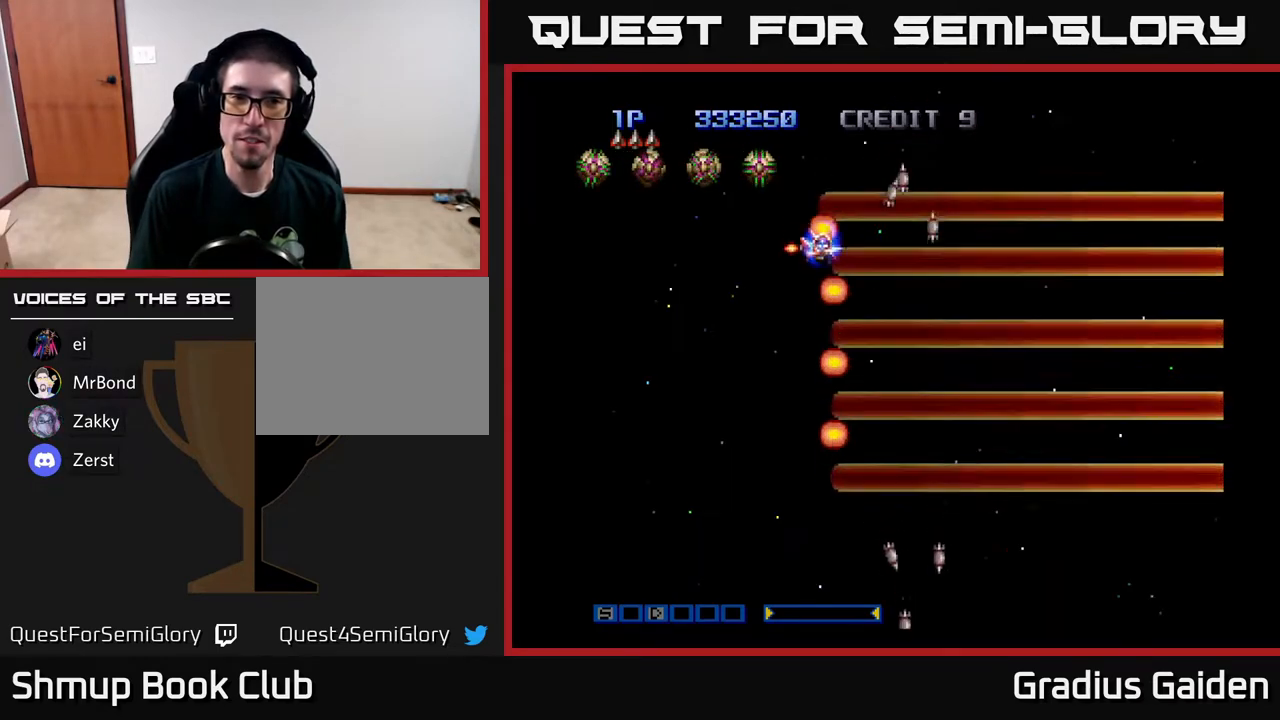
{"buttons": ["R2"], "events": [[83, "DPAD_LEFT", "down"], [233, "DPAD_LEFT", "up"], [350, "DPAD_DOWN", "up"]]}
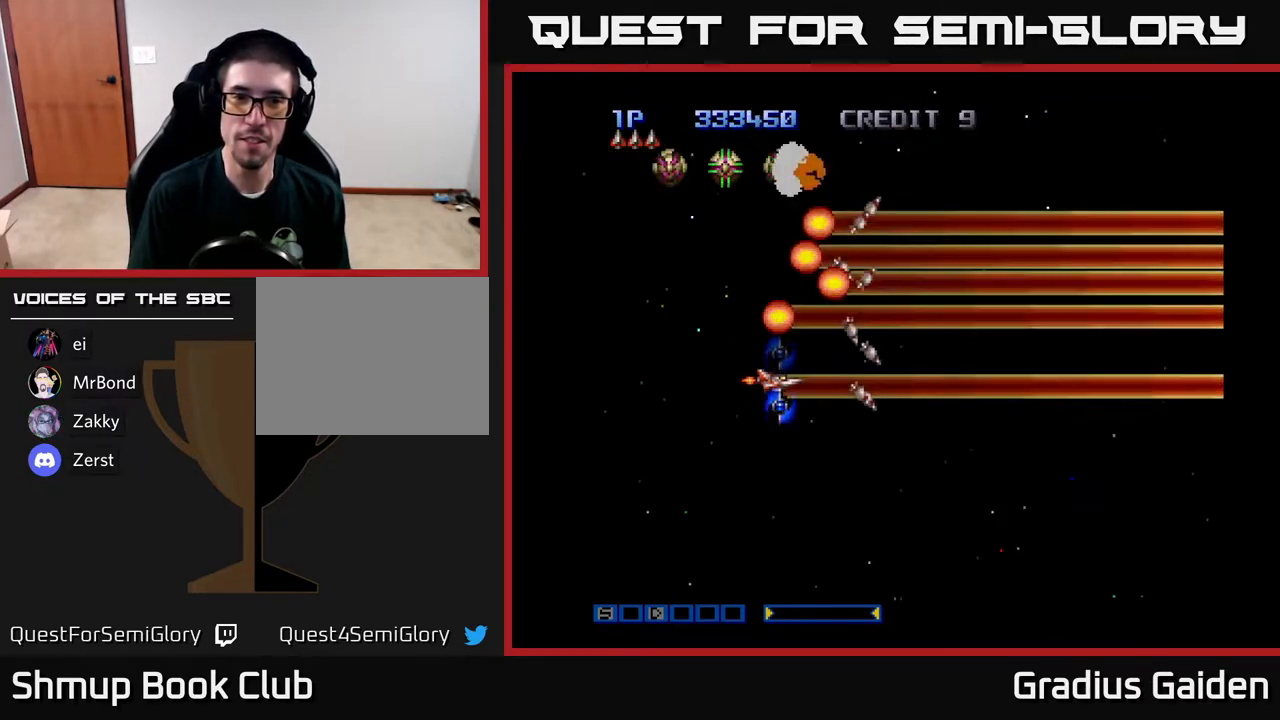
{"buttons": ["R2"], "events": []}
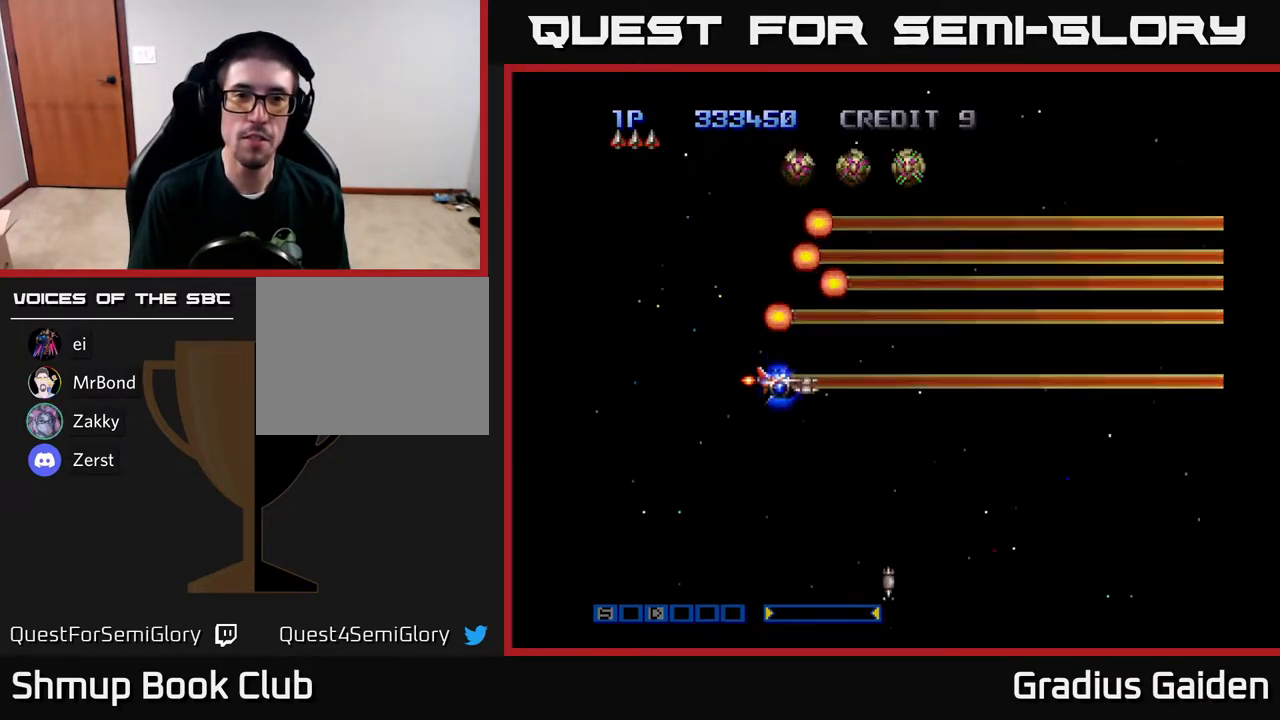
{"buttons": ["DPAD_UP"], "events": [[250, "R2", "up"], [317, "R2", "down"], [333, "DPAD_UP", "down"], [450, "R2", "up"]]}
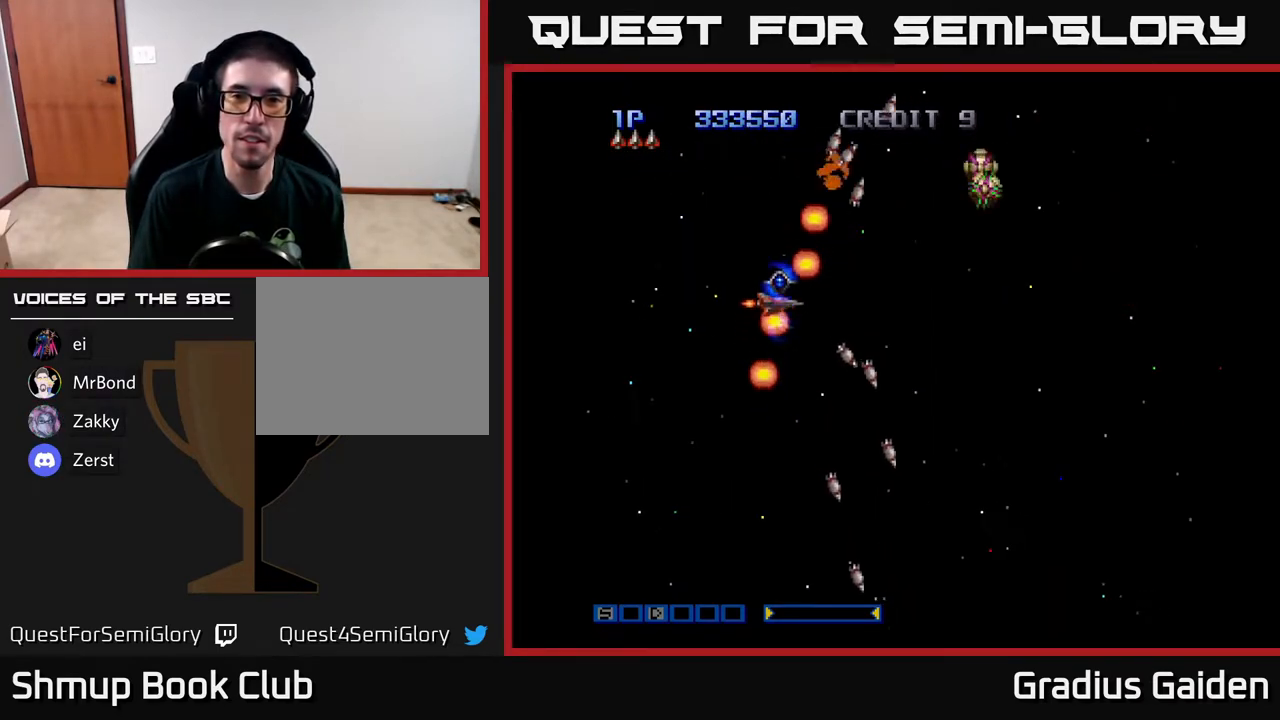
{"buttons": ["R2", "DPAD_LEFT"], "events": [[17, "R2", "down"], [150, "R2", "up"], [233, "R2", "down"], [250, "DPAD_RIGHT", "down"], [283, "DPAD_UP", "up"], [317, "DPAD_RIGHT", "up"], [400, "DPAD_LEFT", "down"]]}
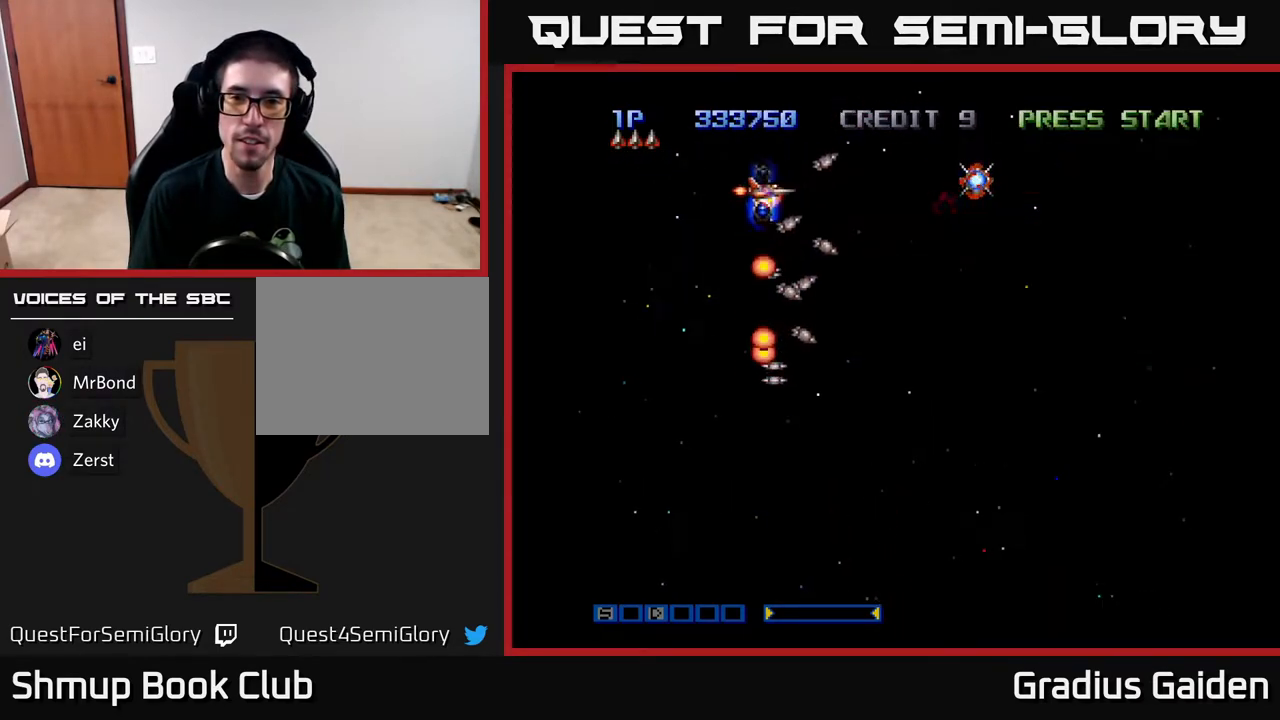
{"buttons": ["R2"], "events": [[17, "DPAD_DOWN", "down"], [17, "DPAD_LEFT", "up"], [83, "DPAD_RIGHT", "down"], [100, "DPAD_DOWN", "up"], [267, "DPAD_UP", "down"], [283, "DPAD_RIGHT", "up"], [367, "DPAD_RIGHT", "down"], [400, "DPAD_UP", "up"], [483, "DPAD_RIGHT", "up"]]}
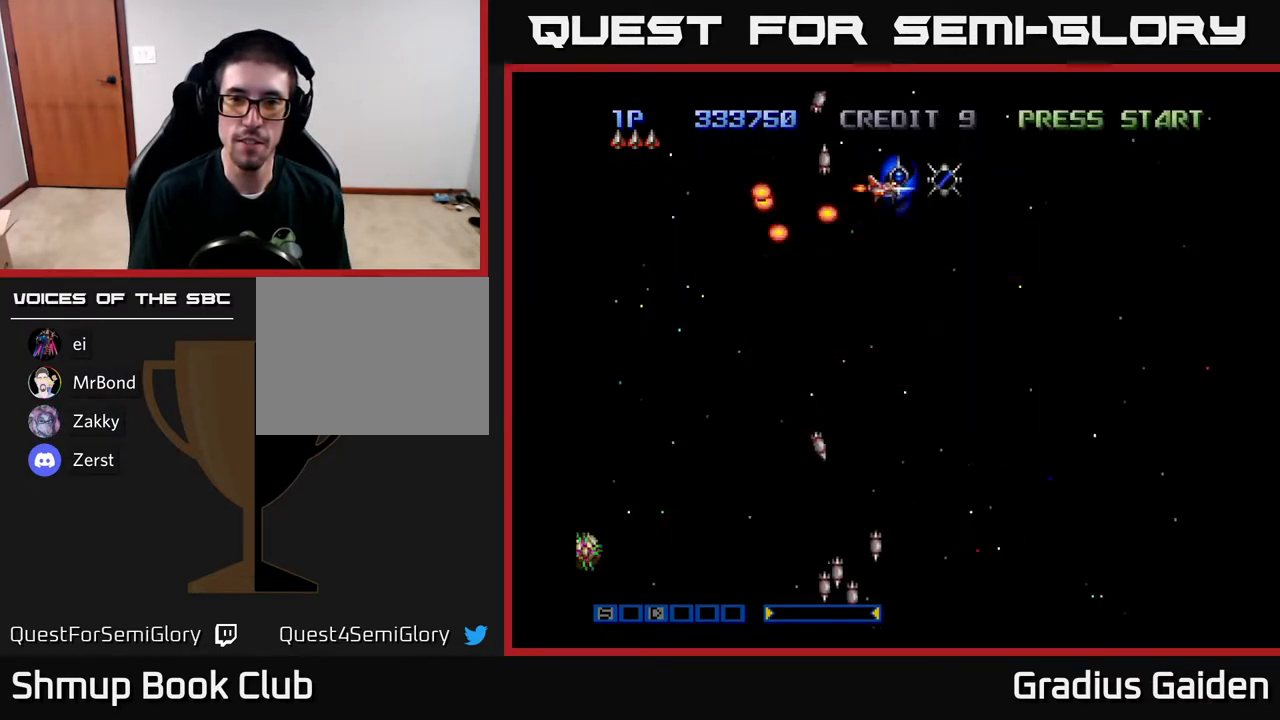
{"buttons": ["DPAD_DOWN"], "events": [[17, "DPAD_LEFT", "down"], [317, "DPAD_DOWN", "down"], [317, "DPAD_LEFT", "up"], [350, "R2", "up"]]}
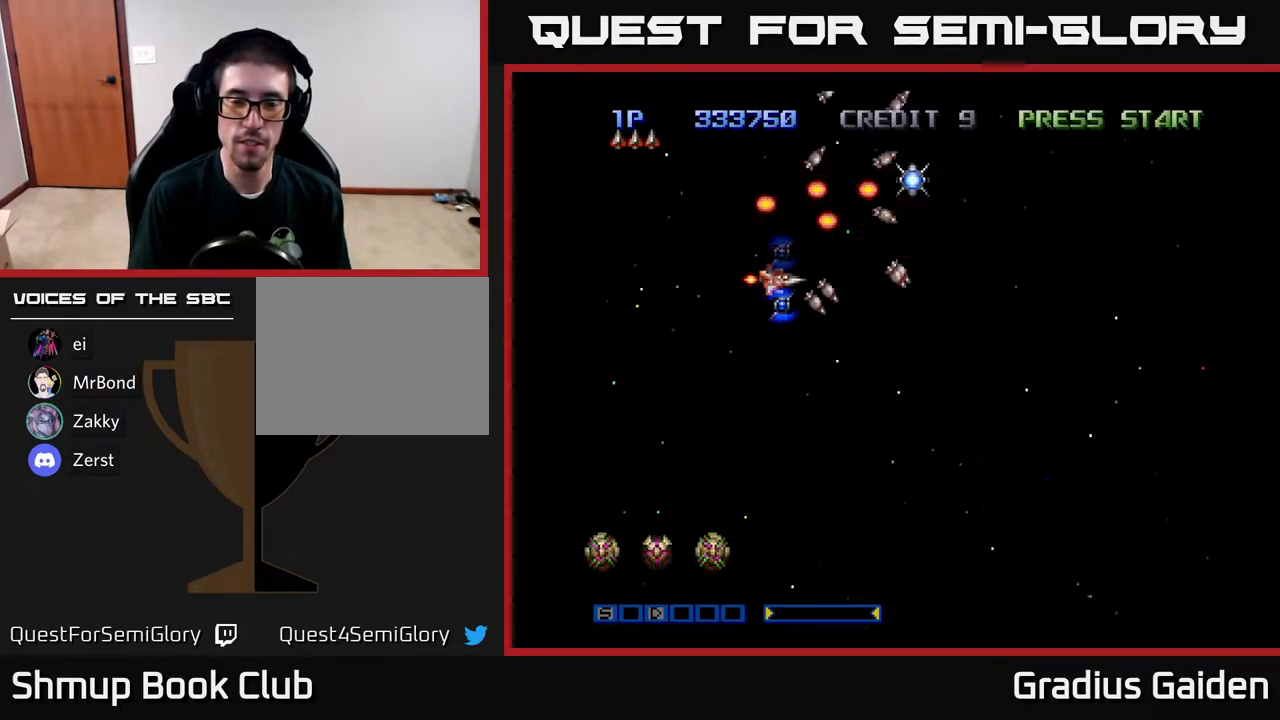
{"buttons": [], "events": [[17, "DPAD_DOWN", "up"], [50, "DPAD_LEFT", "down"], [150, "DPAD_DOWN", "down"], [200, "R2", "down"], [300, "DPAD_DOWN", "up"], [300, "R2", "up"], [383, "R2", "down"], [400, "DPAD_LEFT", "up"], [500, "R2", "up"]]}
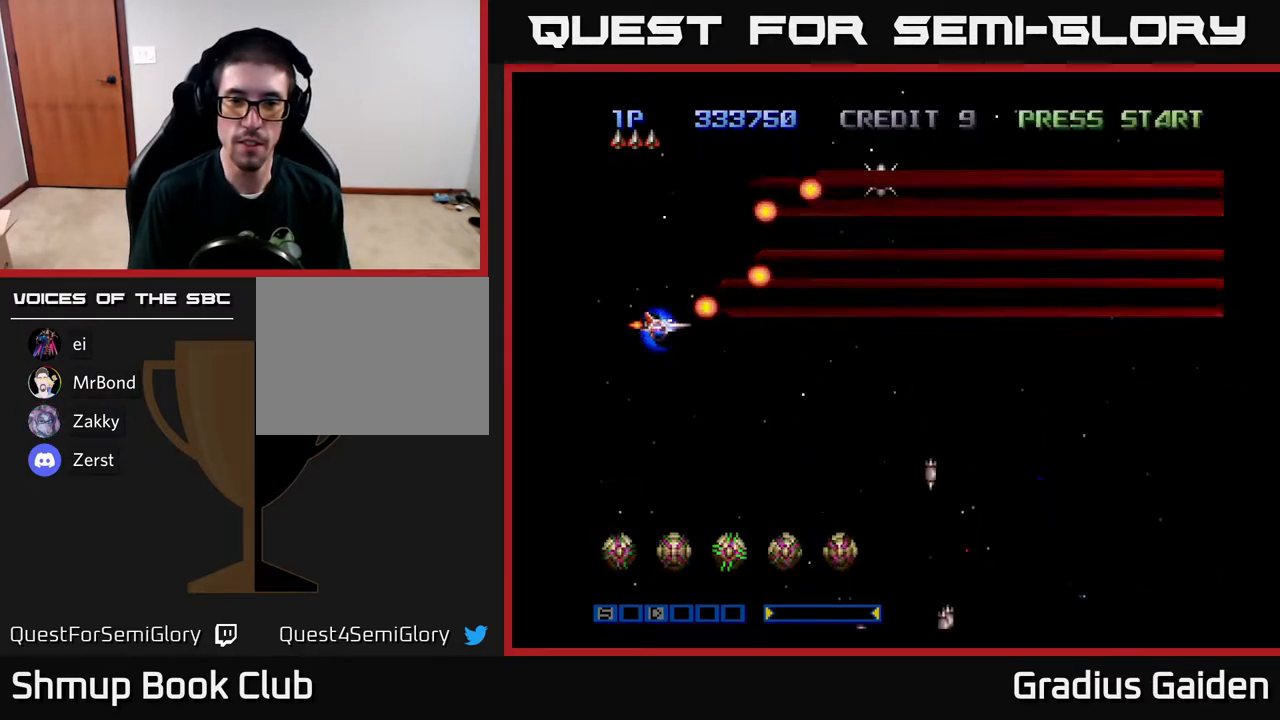
{"buttons": ["R2", "DPAD_RIGHT"], "events": [[17, "DPAD_RIGHT", "down"], [67, "R2", "down"], [183, "R2", "up"], [217, "DPAD_DOWN", "down"], [233, "R2", "down"], [333, "DPAD_DOWN", "up"], [350, "R2", "up"], [450, "R2", "down"]]}
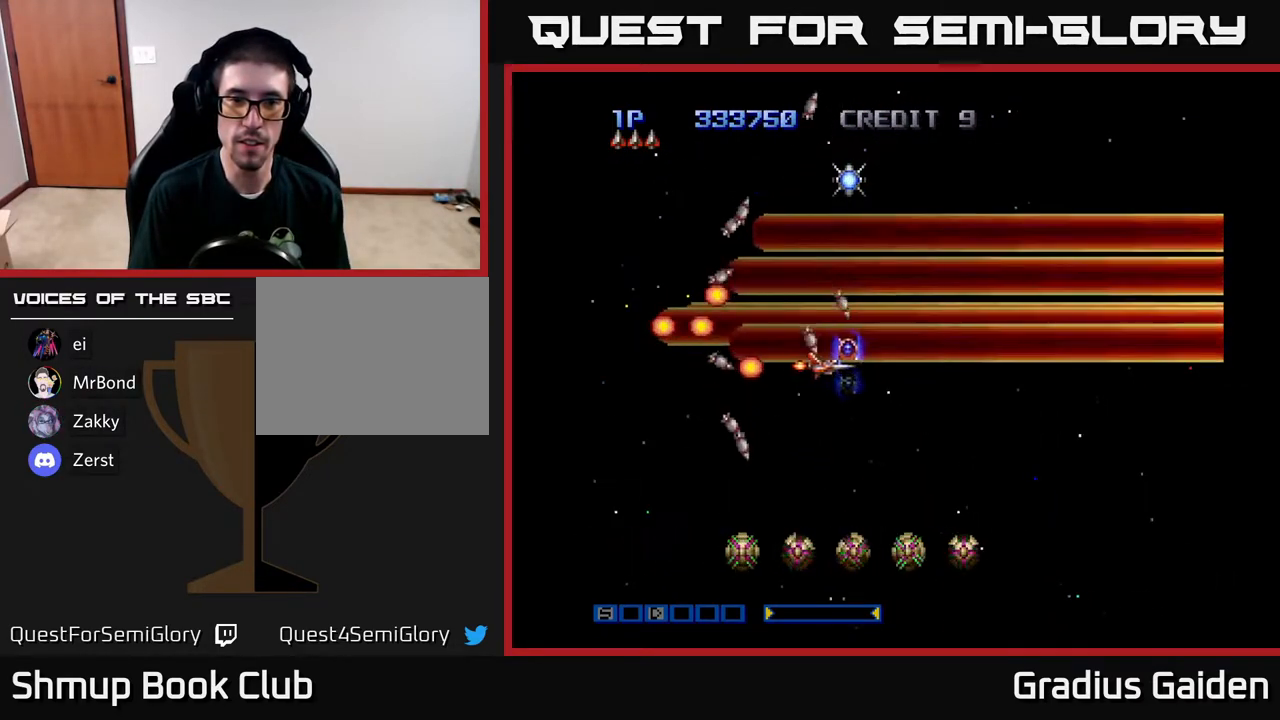
{"buttons": ["R2", "DPAD_UP"], "events": [[67, "R2", "up"], [117, "DPAD_RIGHT", "up"], [117, "R2", "down"], [150, "DPAD_UP", "down"], [167, "DPAD_LEFT", "down"], [233, "R2", "up"], [317, "R2", "down"], [383, "DPAD_LEFT", "up"], [417, "DPAD_UP", "up"], [500, "DPAD_UP", "down"]]}
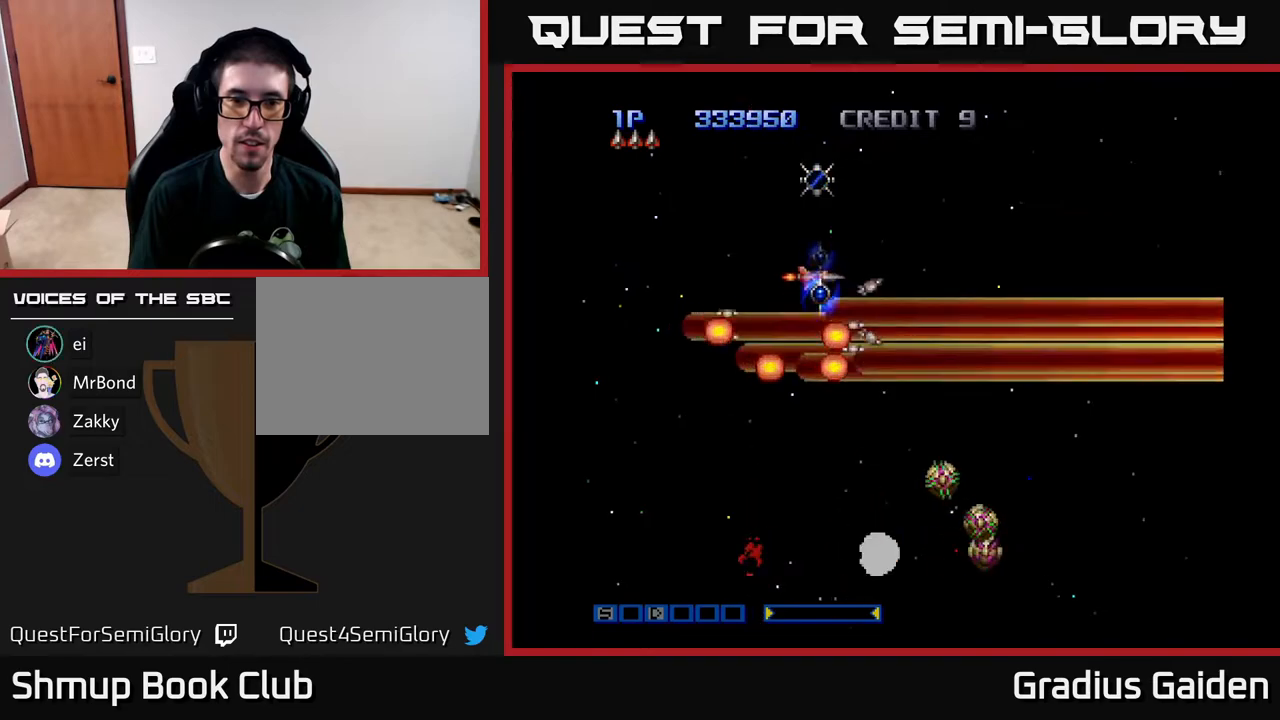
{"buttons": ["R2", "DPAD_DOWN"], "events": [[83, "DPAD_LEFT", "down"], [150, "DPAD_LEFT", "up"], [333, "DPAD_UP", "up"], [350, "R2", "up"], [367, "DPAD_DOWN", "down"], [483, "R2", "down"]]}
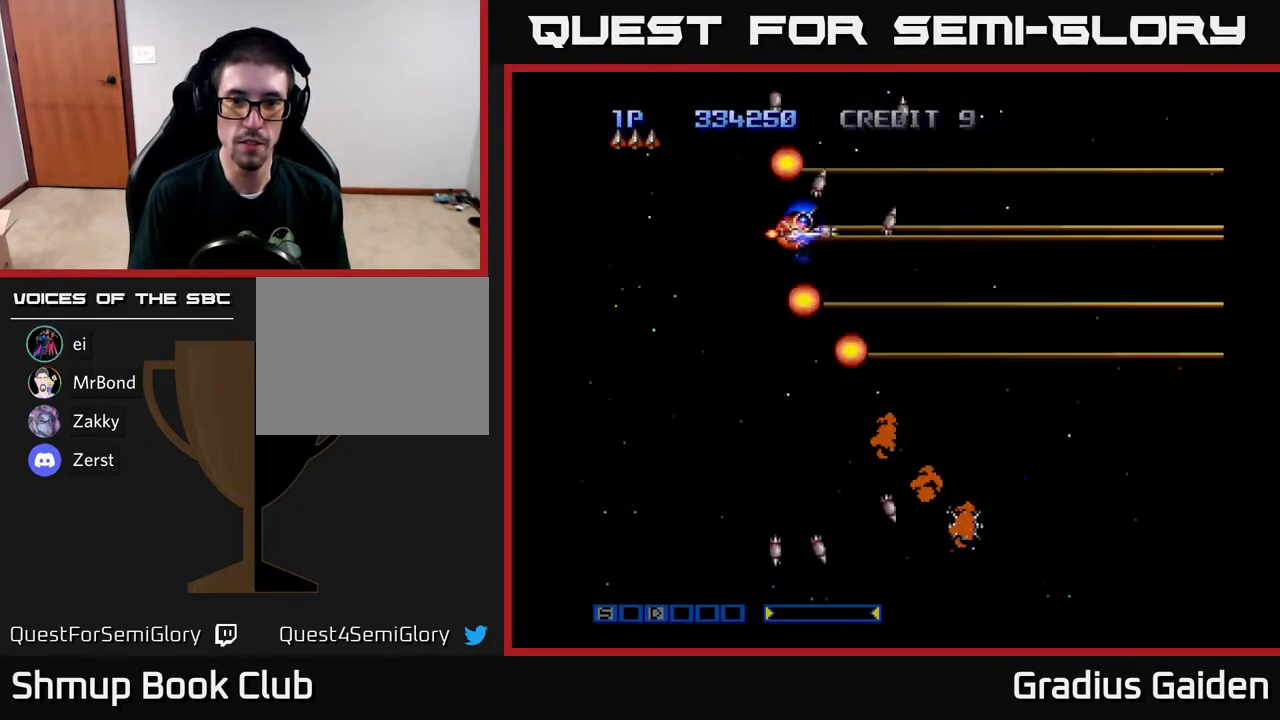
{"buttons": ["R2", "DPAD_DOWN", "DPAD_RIGHT"], "events": [[17, "DPAD_LEFT", "down"], [150, "DPAD_LEFT", "up"], [200, "DPAD_RIGHT", "down"]]}
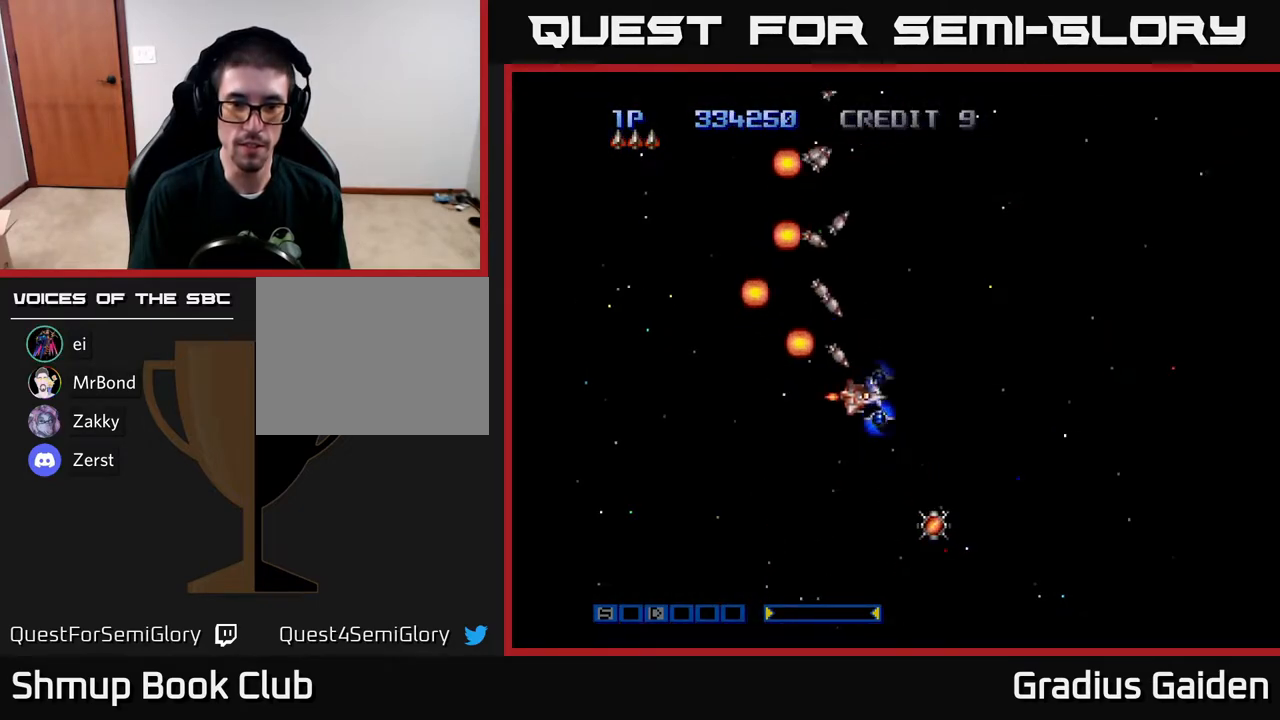
{"buttons": ["DPAD_UP"], "events": [[183, "DPAD_RIGHT", "up"], [250, "R2", "up"], [450, "DPAD_DOWN", "up"], [483, "DPAD_UP", "down"]]}
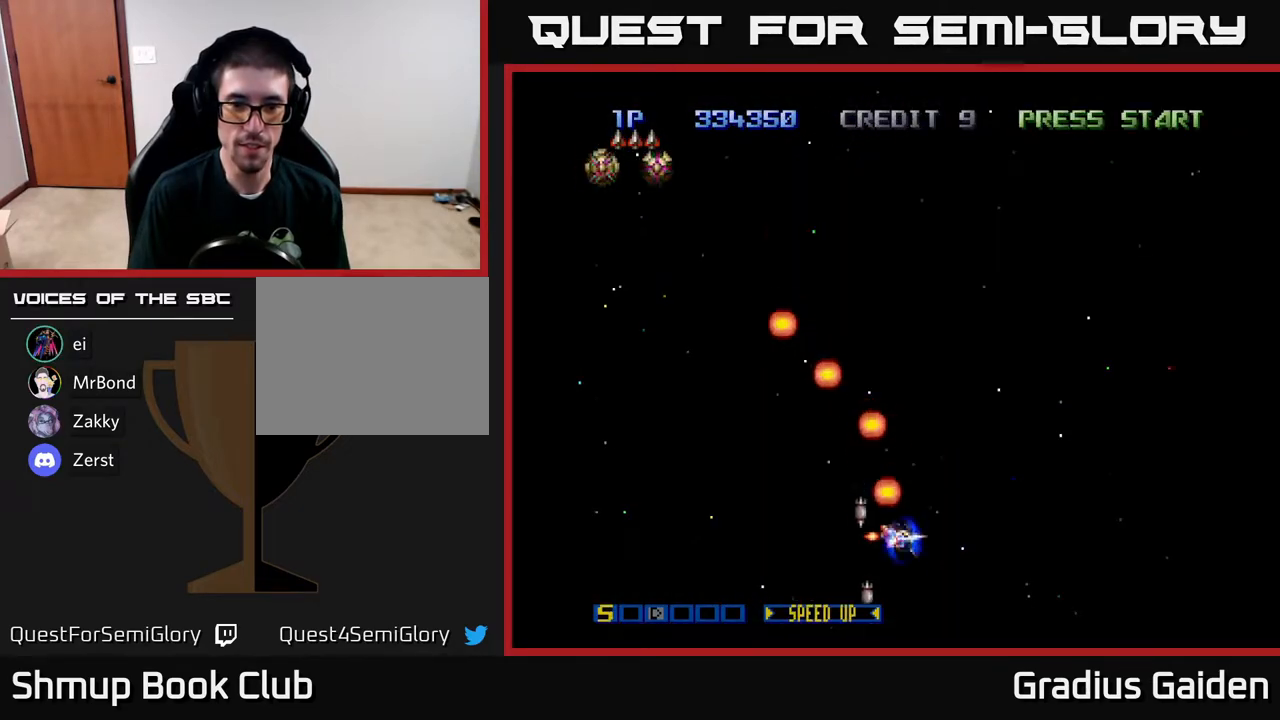
{"buttons": ["DPAD_UP", "DPAD_LEFT"], "events": [[17, "DPAD_LEFT", "down"], [67, "DPAD_LEFT", "up"], [183, "DPAD_LEFT", "down"]]}
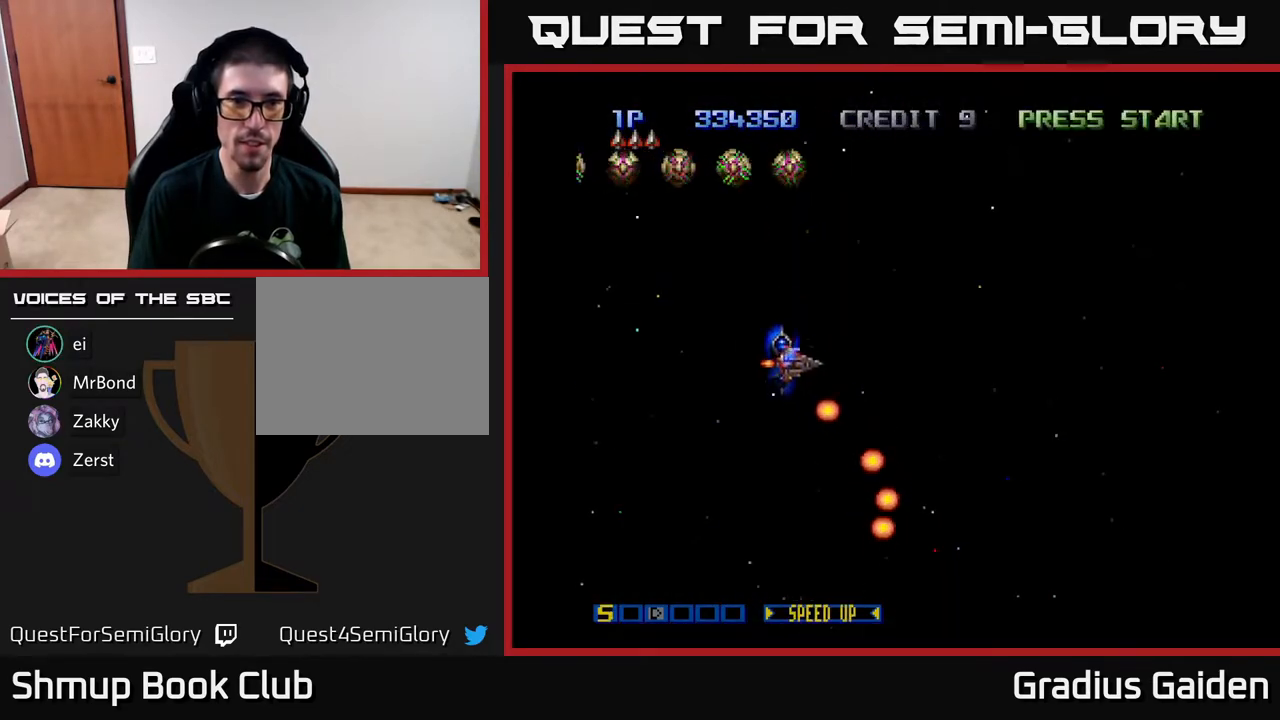
{"buttons": ["R2", "DPAD_RIGHT"], "events": [[133, "DPAD_UP", "up"], [300, "R2", "down"], [383, "DPAD_LEFT", "up"], [400, "DPAD_RIGHT", "down"], [467, "R2", "up"], [500, "R2", "down"]]}
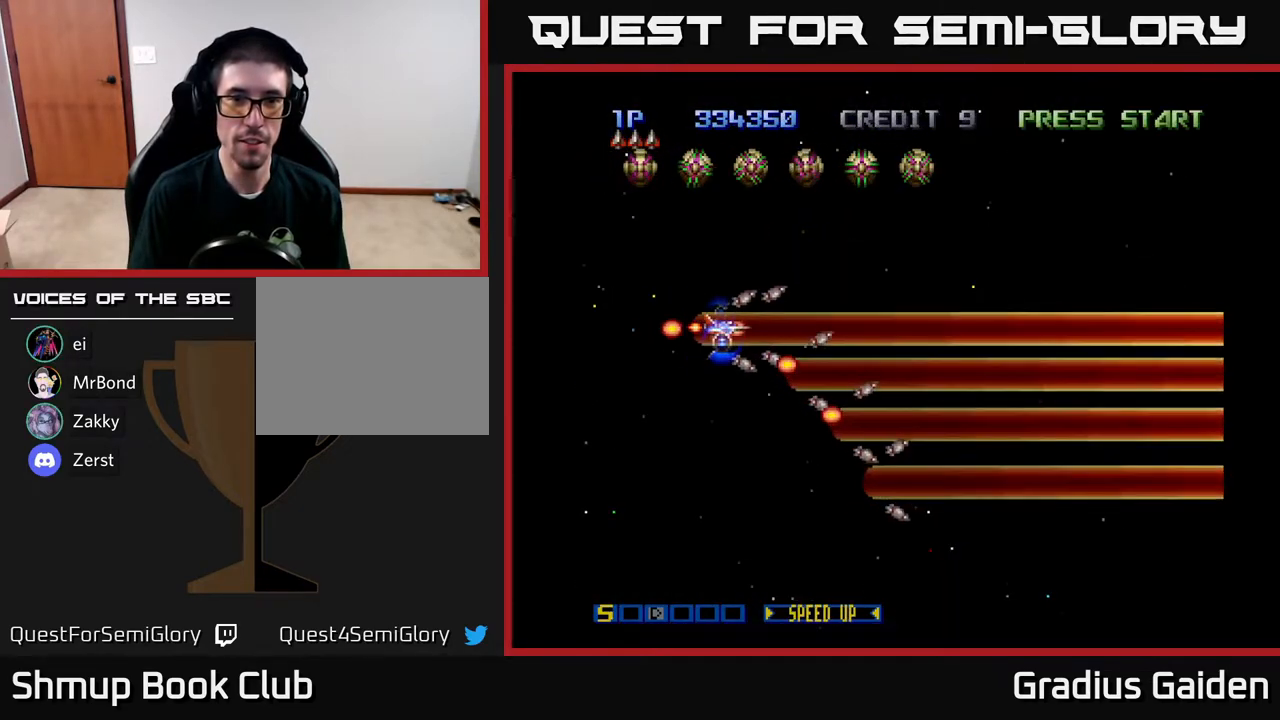
{"buttons": ["R2", "DPAD_UP", "DPAD_LEFT"], "events": [[150, "DPAD_DOWN", "down"], [183, "R2", "up"], [233, "R2", "down"], [267, "DPAD_RIGHT", "up"], [283, "DPAD_DOWN", "up"], [283, "DPAD_LEFT", "down"], [350, "DPAD_UP", "down"]]}
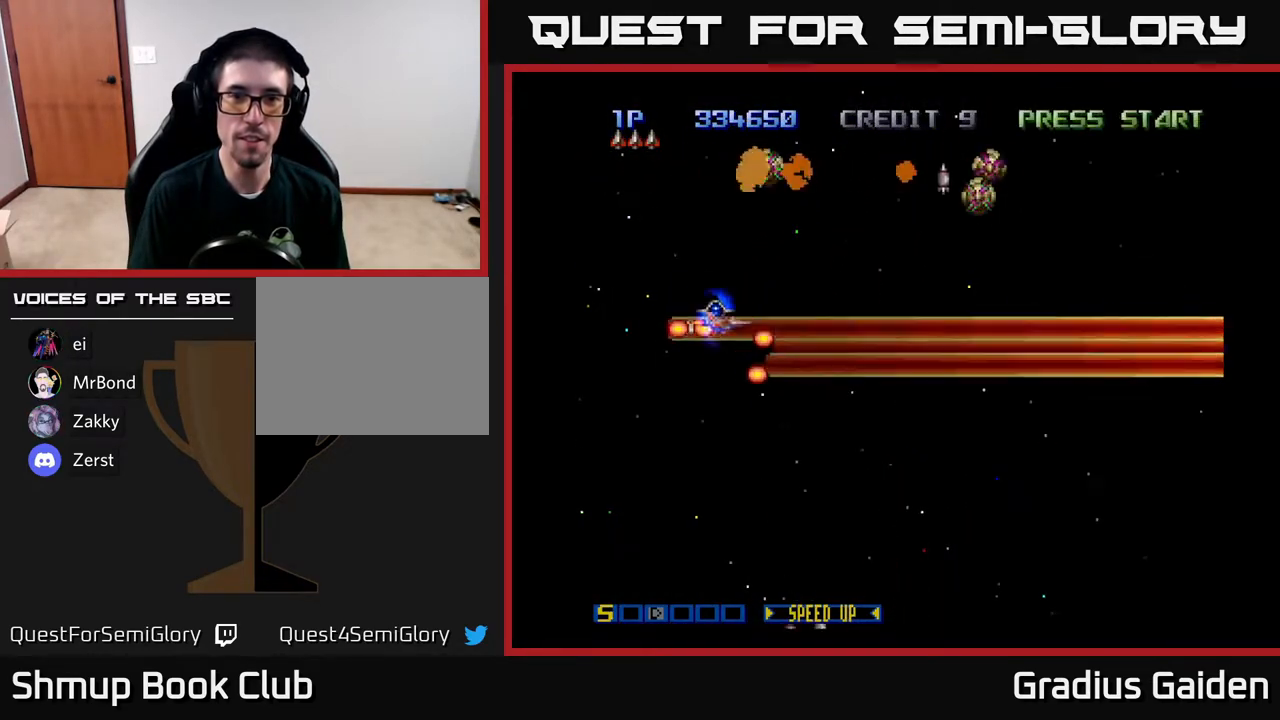
{"buttons": ["R2"], "events": [[150, "DPAD_LEFT", "up"], [383, "DPAD_UP", "up"]]}
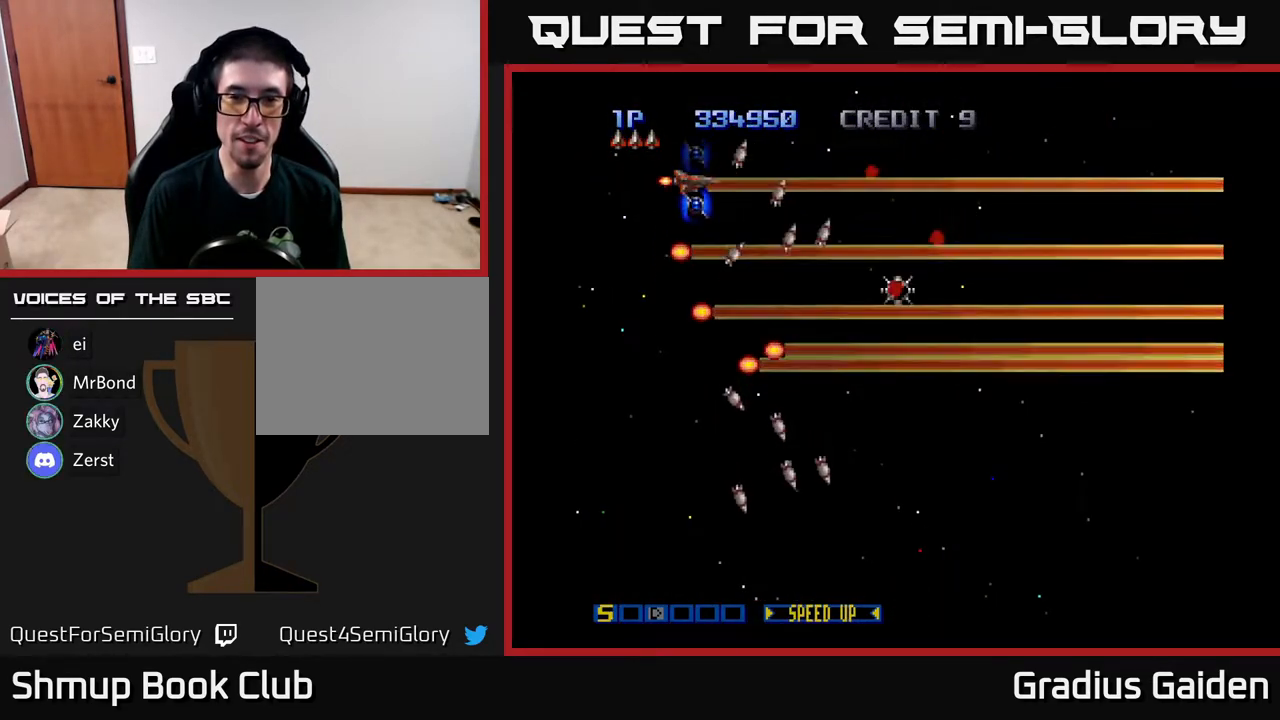
{"buttons": ["R2", "DPAD_DOWN"], "events": [[283, "DPAD_DOWN", "down"]]}
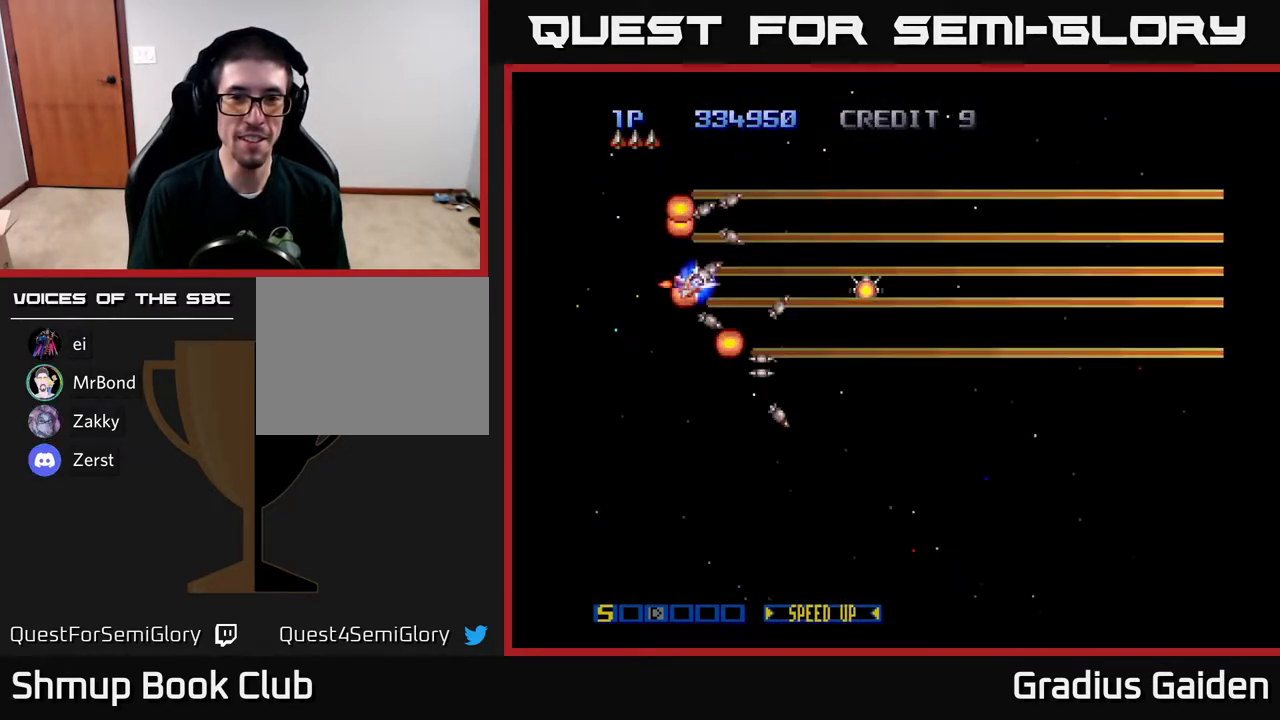
{"buttons": ["R2", "DPAD_RIGHT"], "events": [[17, "DPAD_RIGHT", "down"], [483, "DPAD_DOWN", "up"]]}
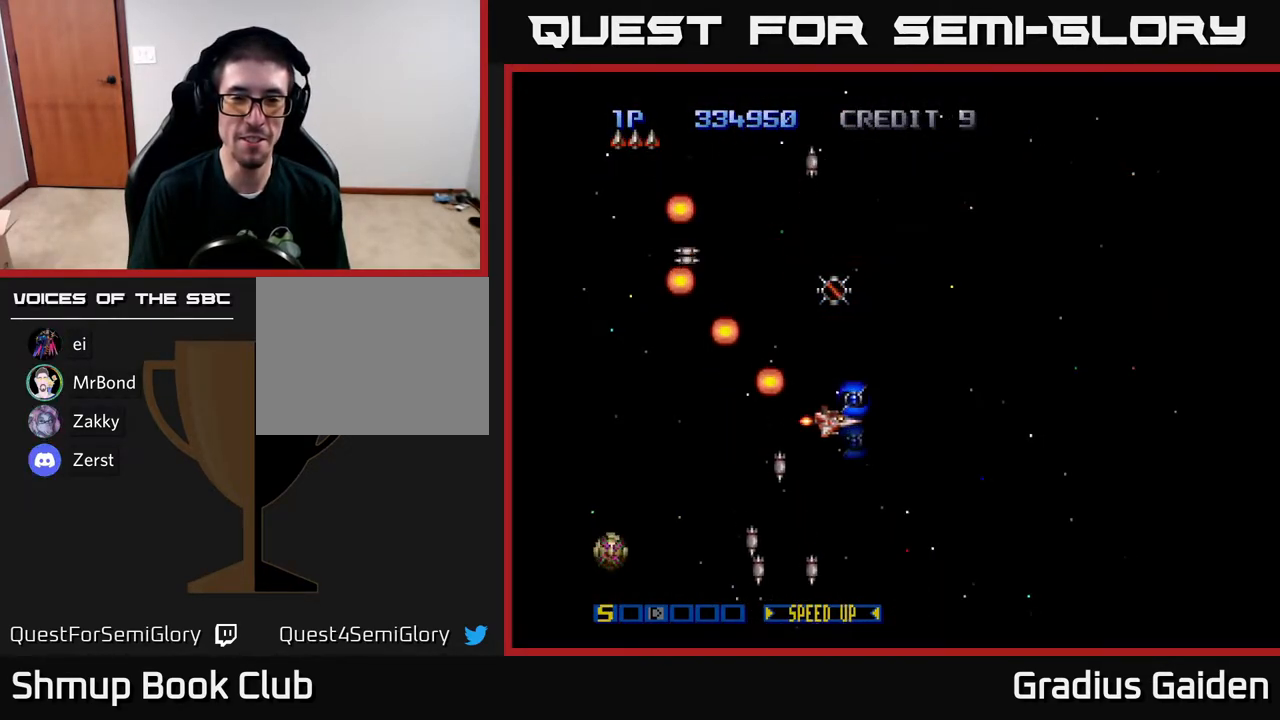
{"buttons": [], "events": [[217, "DPAD_RIGHT", "up"], [267, "DPAD_UP", "down"], [400, "DPAD_UP", "up"], [417, "R2", "up"]]}
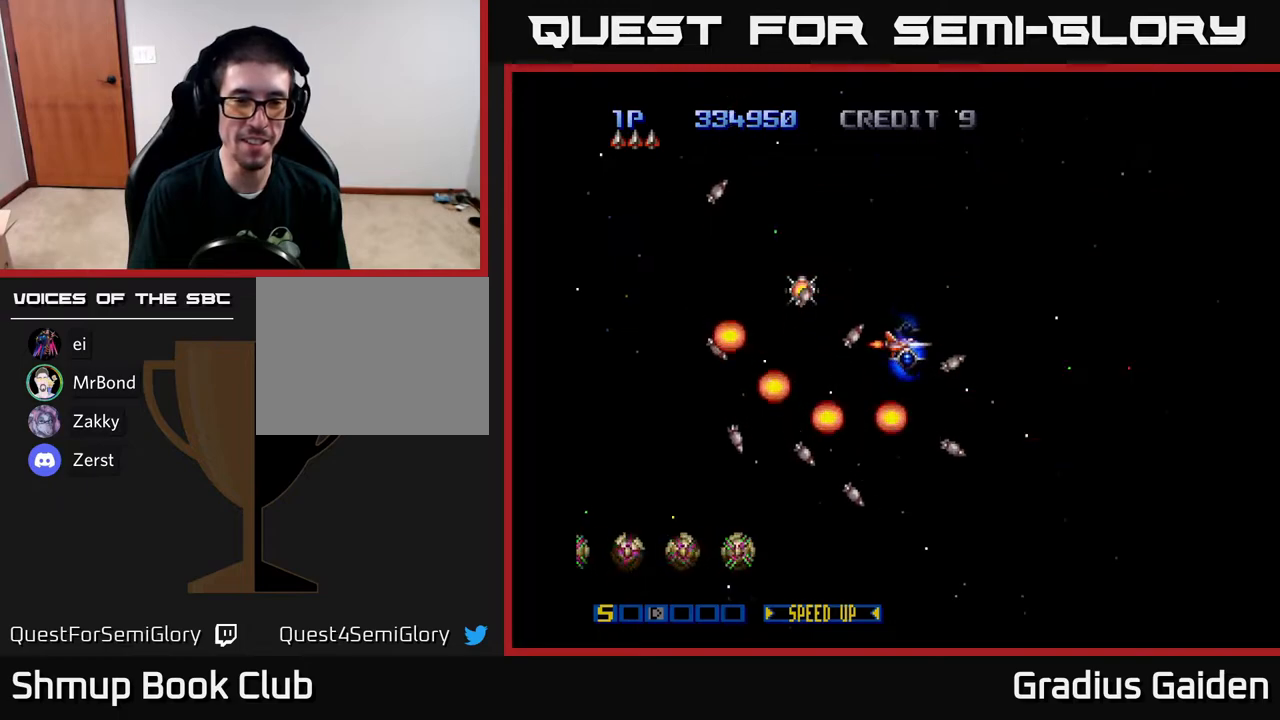
{"buttons": [], "events": []}
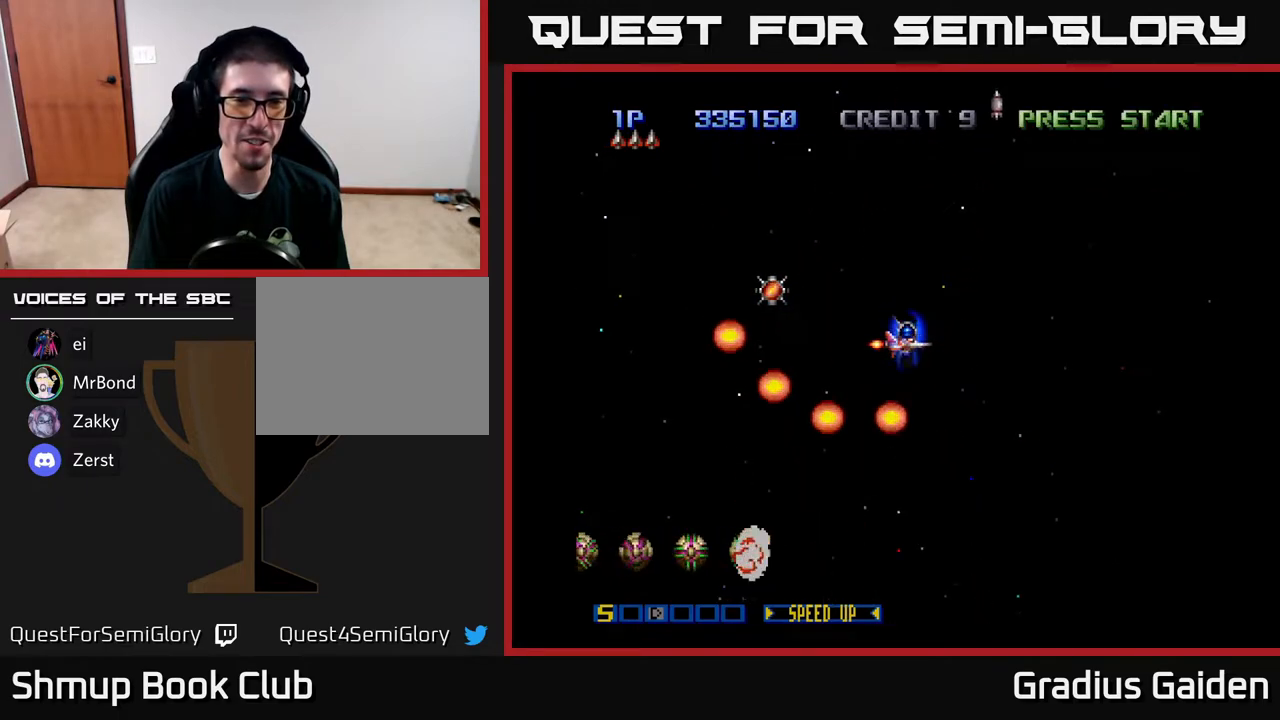
{"buttons": [], "events": [[17, "R2", "down"], [167, "DPAD_LEFT", "down"], [183, "R2", "up"], [267, "R2", "down"], [350, "DPAD_LEFT", "up"], [467, "R2", "up"]]}
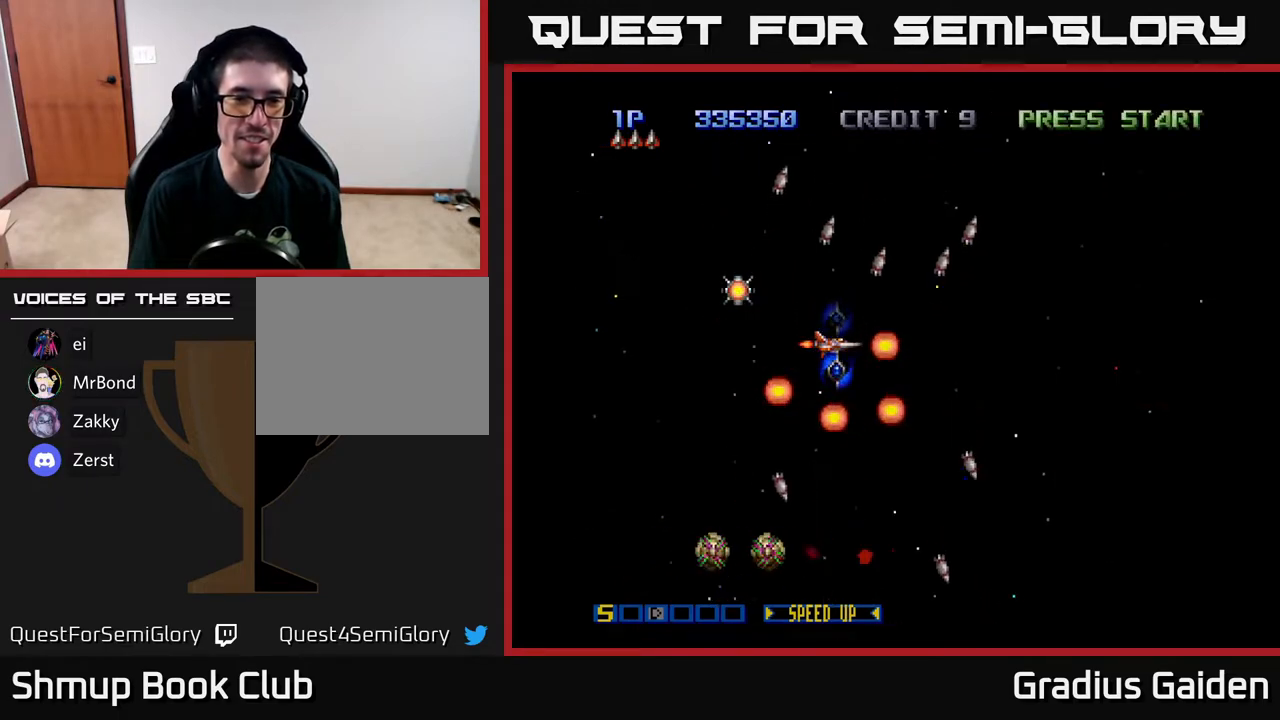
{"buttons": ["R2", "DPAD_LEFT"], "events": [[17, "R2", "down"], [200, "R2", "up"], [300, "R2", "down"], [400, "R2", "up"], [483, "DPAD_LEFT", "down"], [483, "R2", "down"]]}
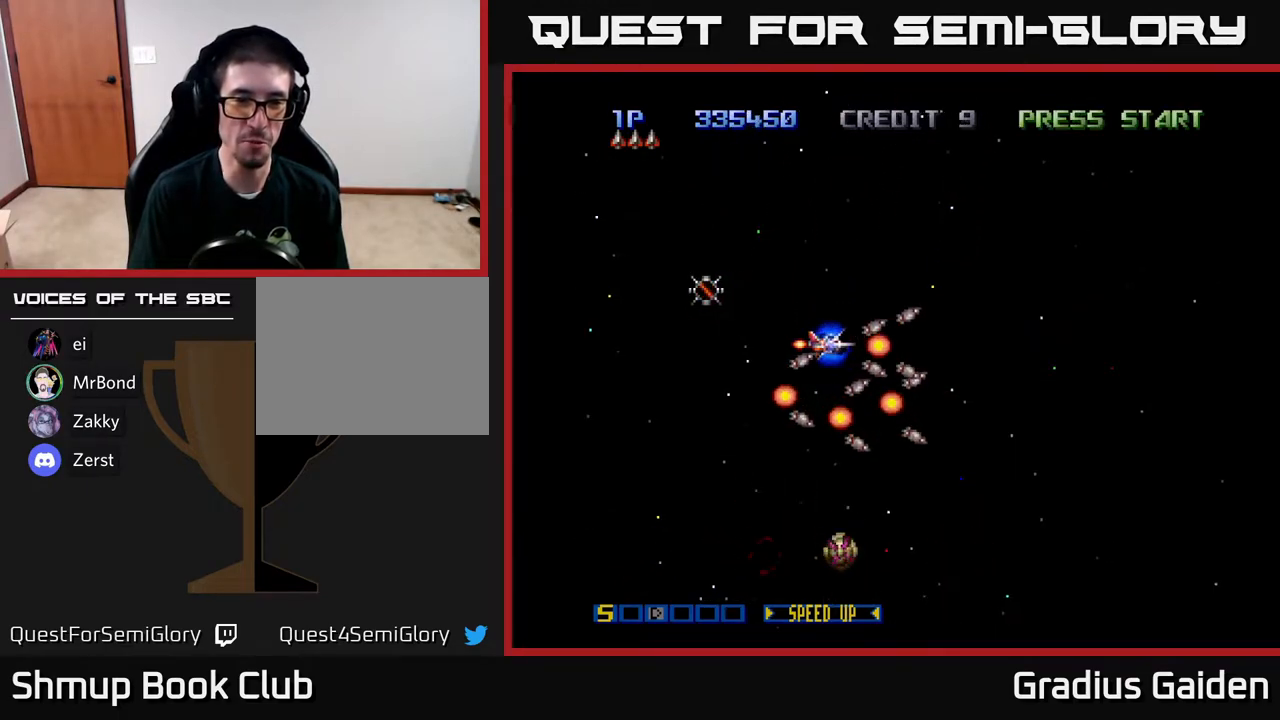
{"buttons": ["R2"], "events": [[283, "DPAD_UP", "down"], [467, "DPAD_LEFT", "up"], [467, "DPAD_UP", "up"]]}
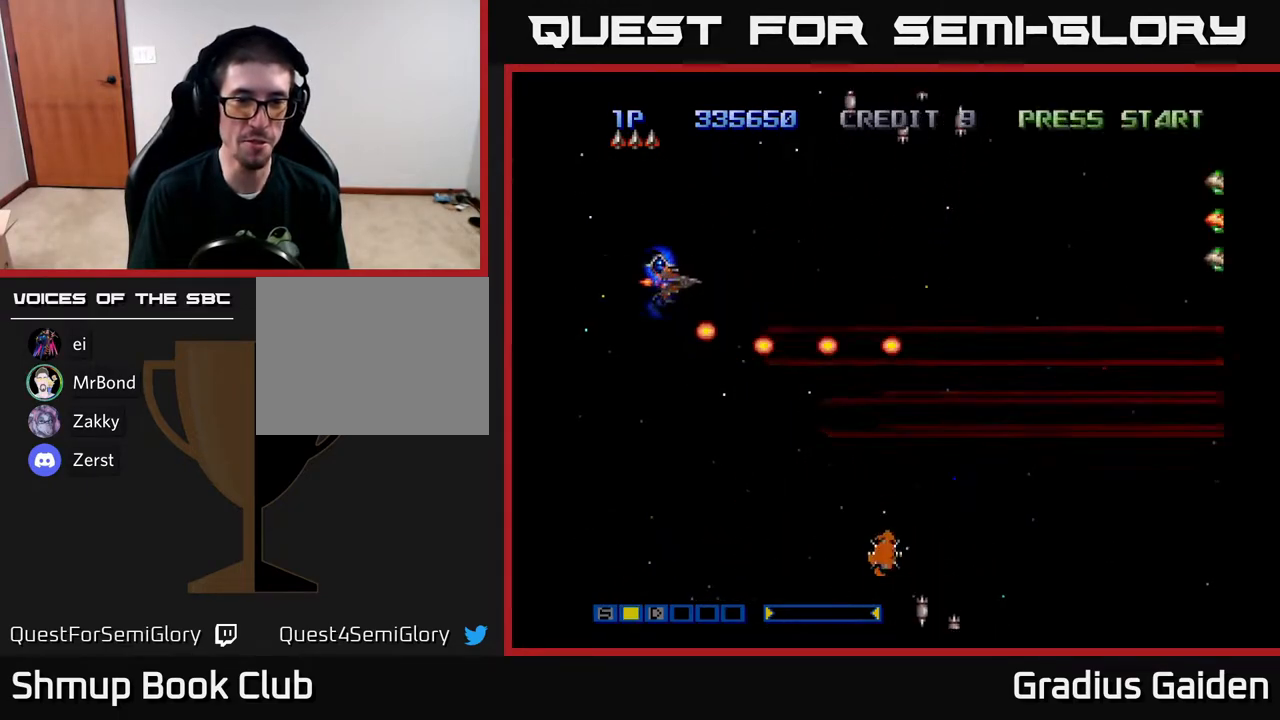
{"buttons": ["R2", "DPAD_DOWN", "DPAD_RIGHT"], "events": [[17, "DPAD_RIGHT", "down"], [67, "DPAD_DOWN", "down"], [83, "R2", "up"], [400, "R2", "down"]]}